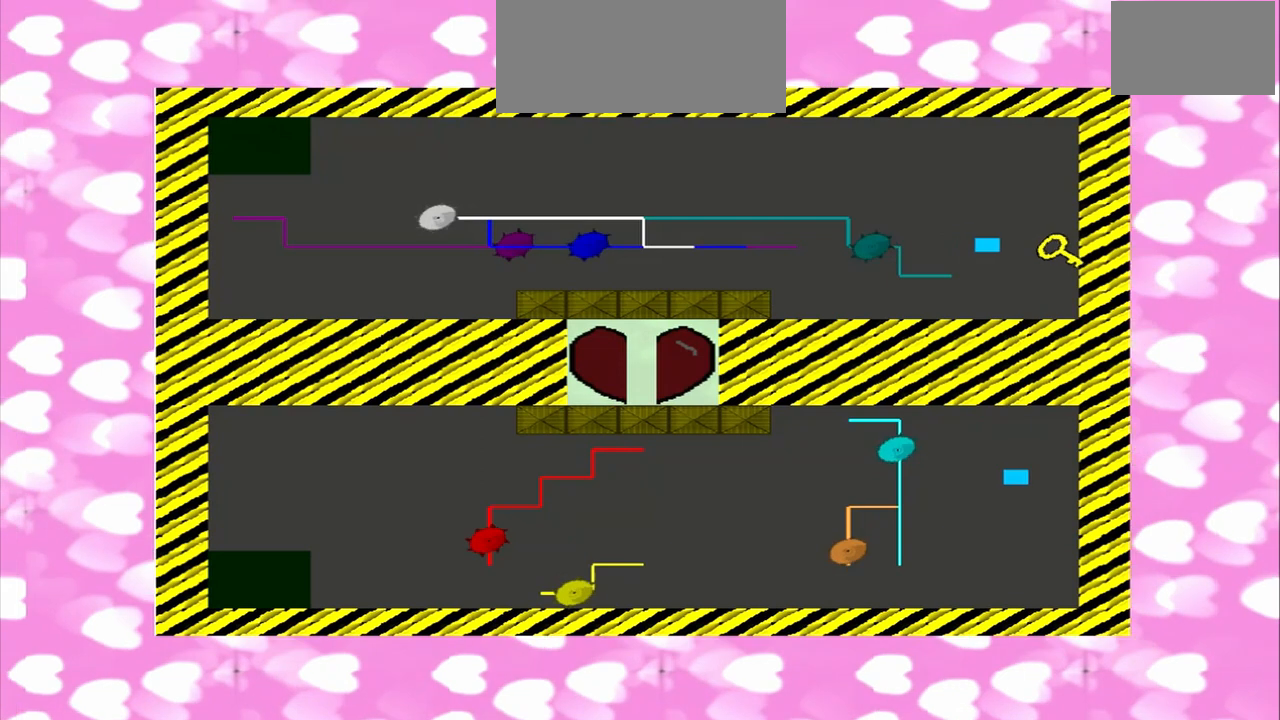
Gameplay with a controller (PlayStation layout); each line is a JSON object with the inputs held at the frame after it (dt_ms = milliseconds from this image to that frame). "events" lists button and stick changes between this image and that frame as [ms after this image, input, new state], when the widget could be followed in between. Not read: L2 L3 R2 R3.
{"dt_ms": 500, "buttons": [], "left_stick": "right", "right_stick": "down-right", "events": [[292, "right_stick", "down-left"], [500, "right_stick", "down-right"]]}
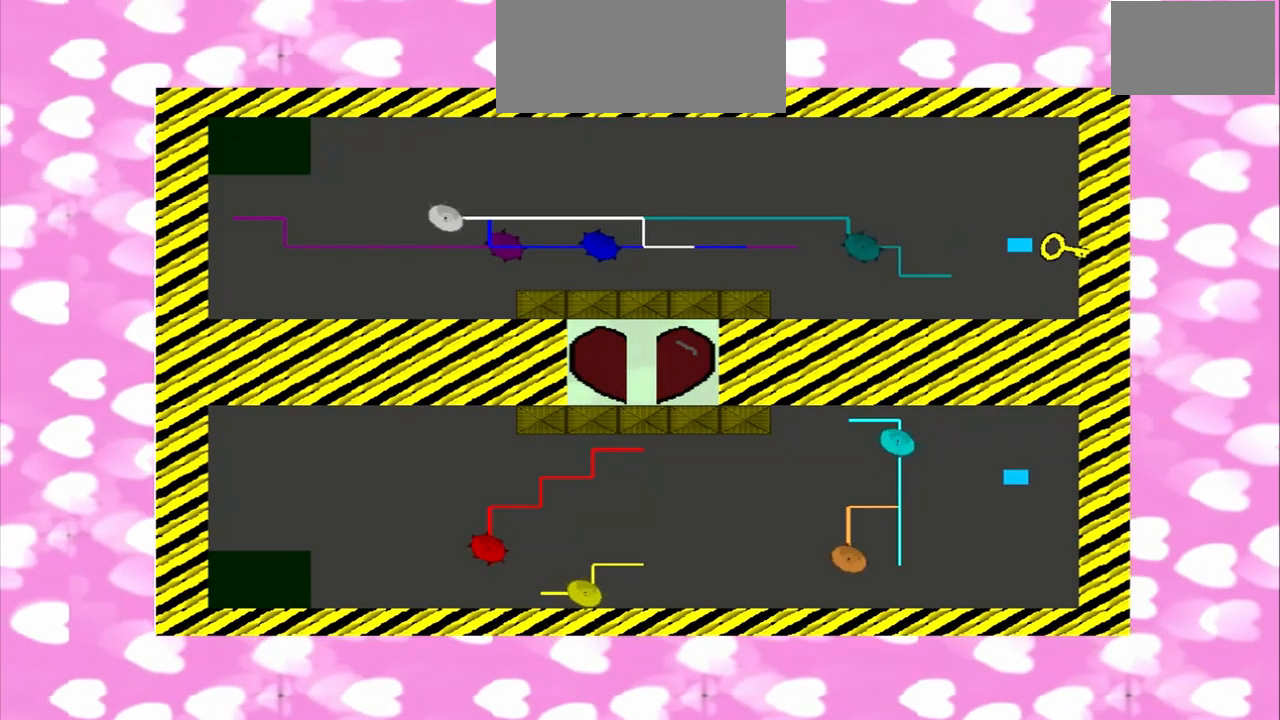
{"dt_ms": 500, "buttons": [], "left_stick": "left", "right_stick": "down-right", "events": [[83, "right_stick", "down-left"], [250, "right_stick", "down-right"], [500, "left_stick", "left"]]}
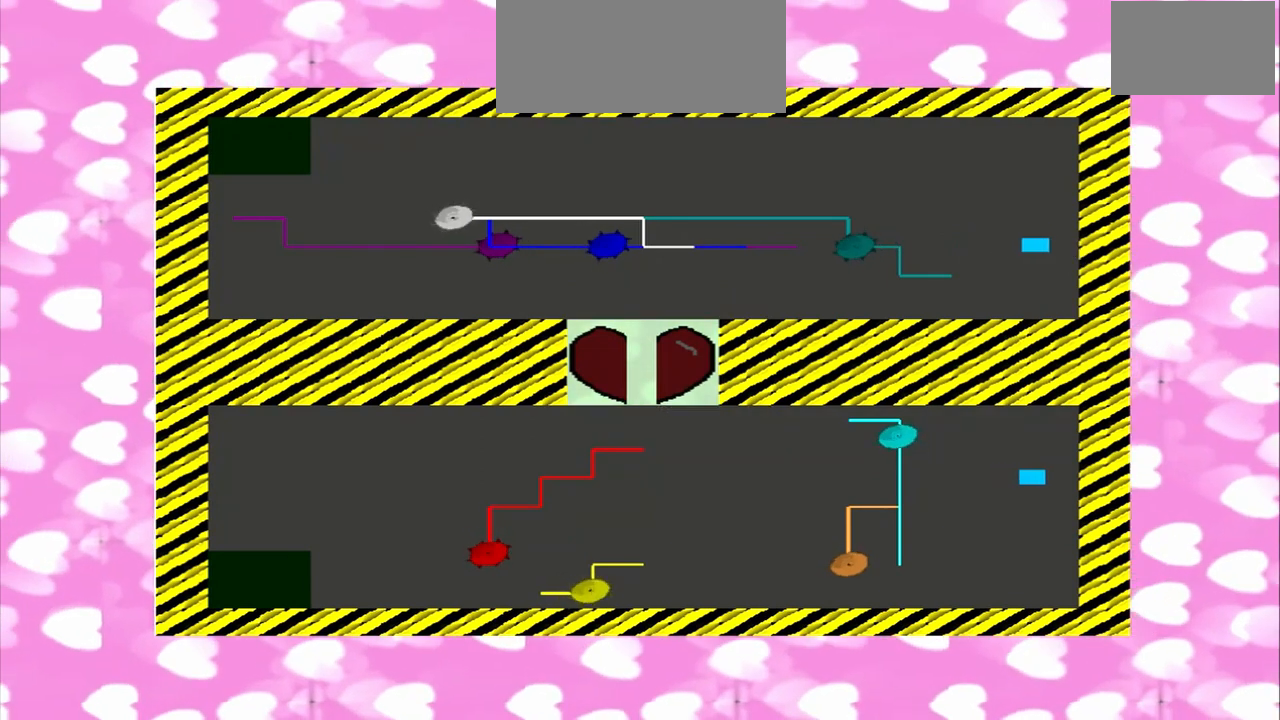
{"dt_ms": 500, "buttons": [], "left_stick": "left", "right_stick": "down-left", "events": [[250, "right_stick", "down-left"]]}
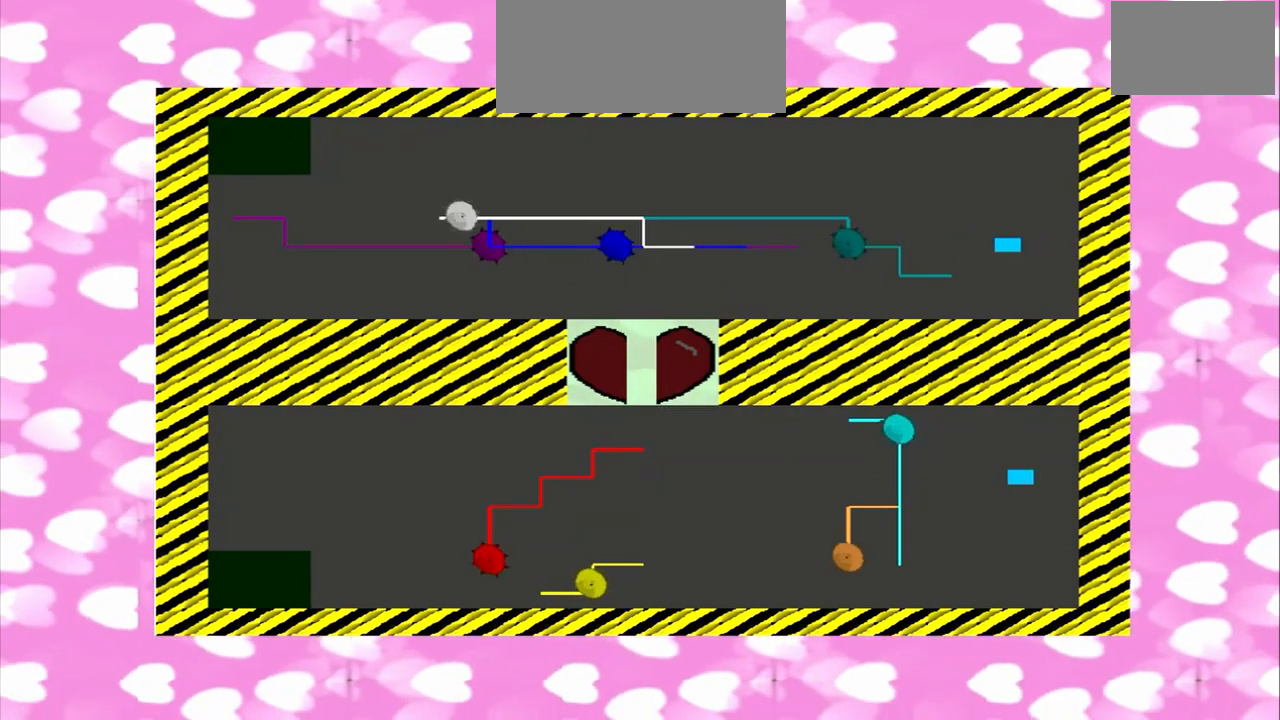
{"dt_ms": 500, "buttons": [], "left_stick": "left", "right_stick": "down-left", "events": []}
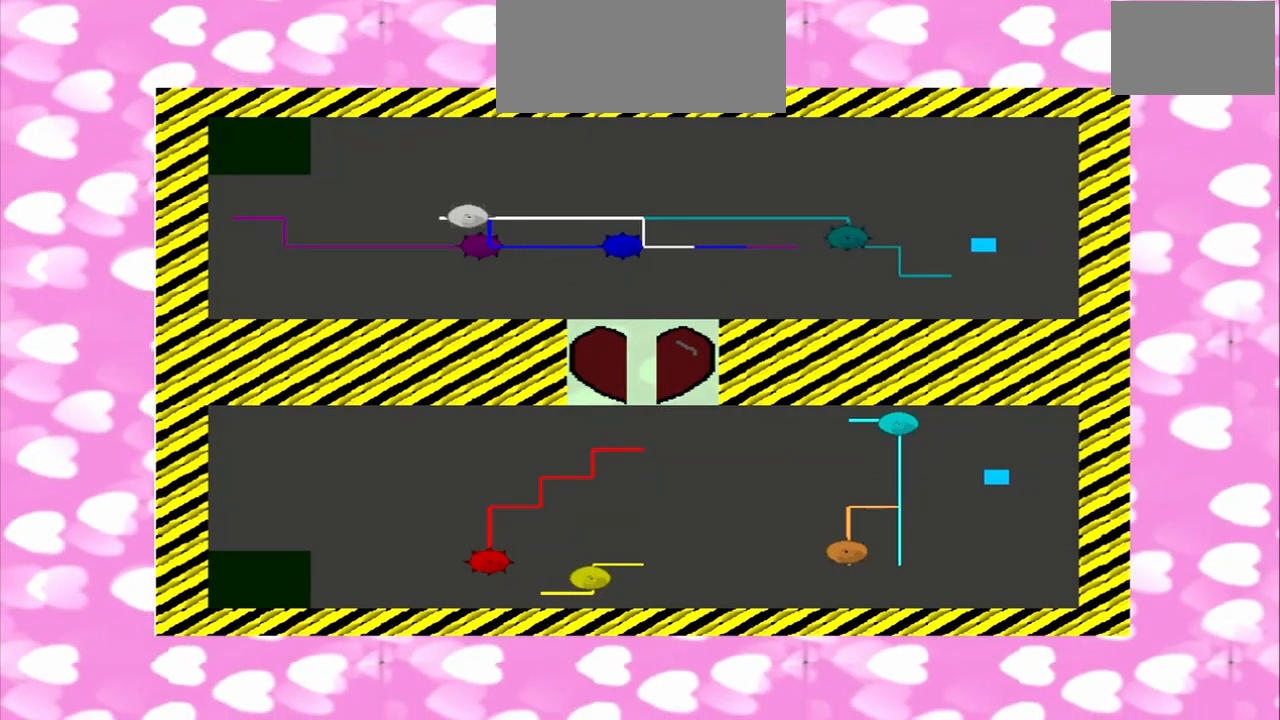
{"dt_ms": 500, "buttons": [], "left_stick": "left", "right_stick": "down-left", "events": []}
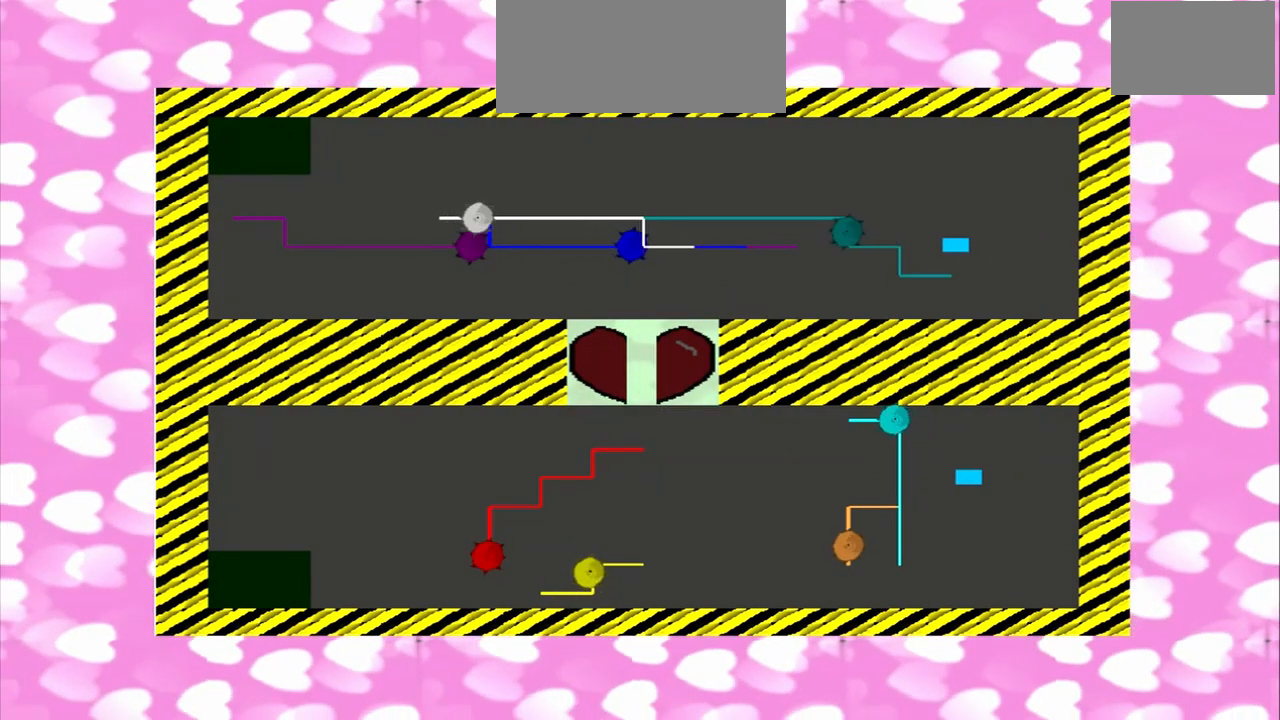
{"dt_ms": 500, "buttons": [], "left_stick": "left", "right_stick": "left", "events": [[83, "right_stick", "left"]]}
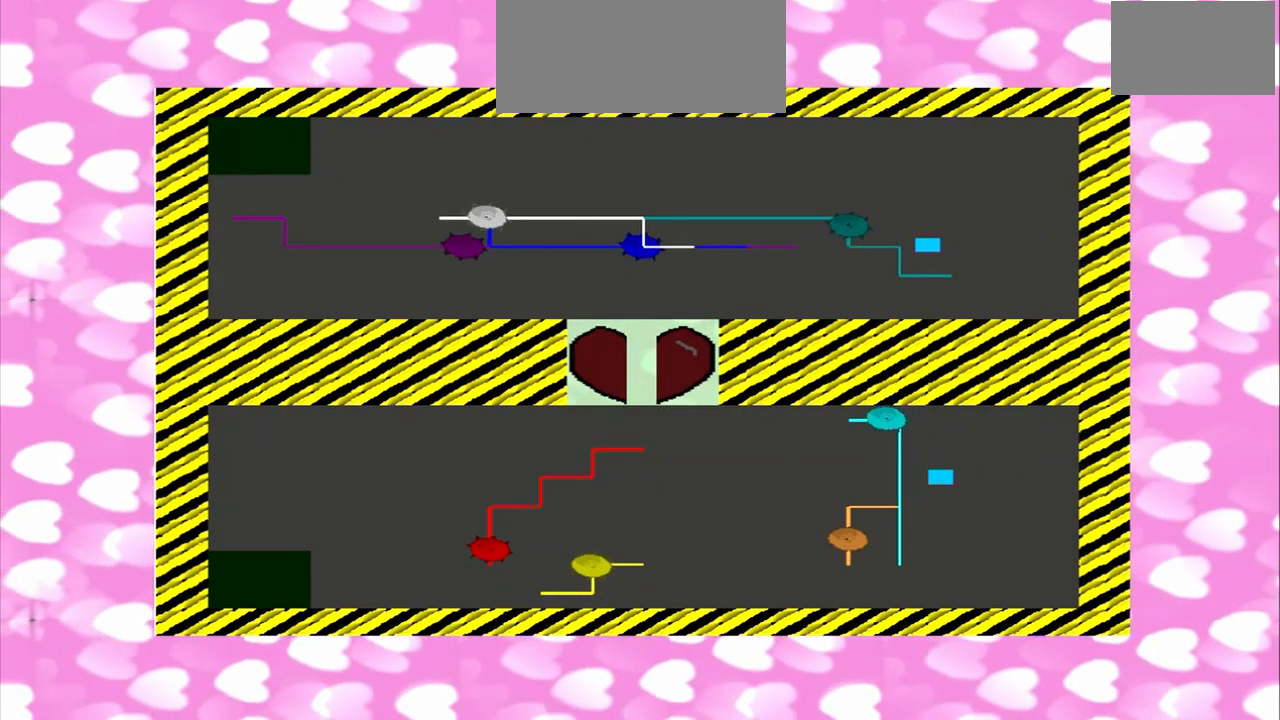
{"dt_ms": 1000, "buttons": [], "left_stick": "down-right", "right_stick": "down-left"}
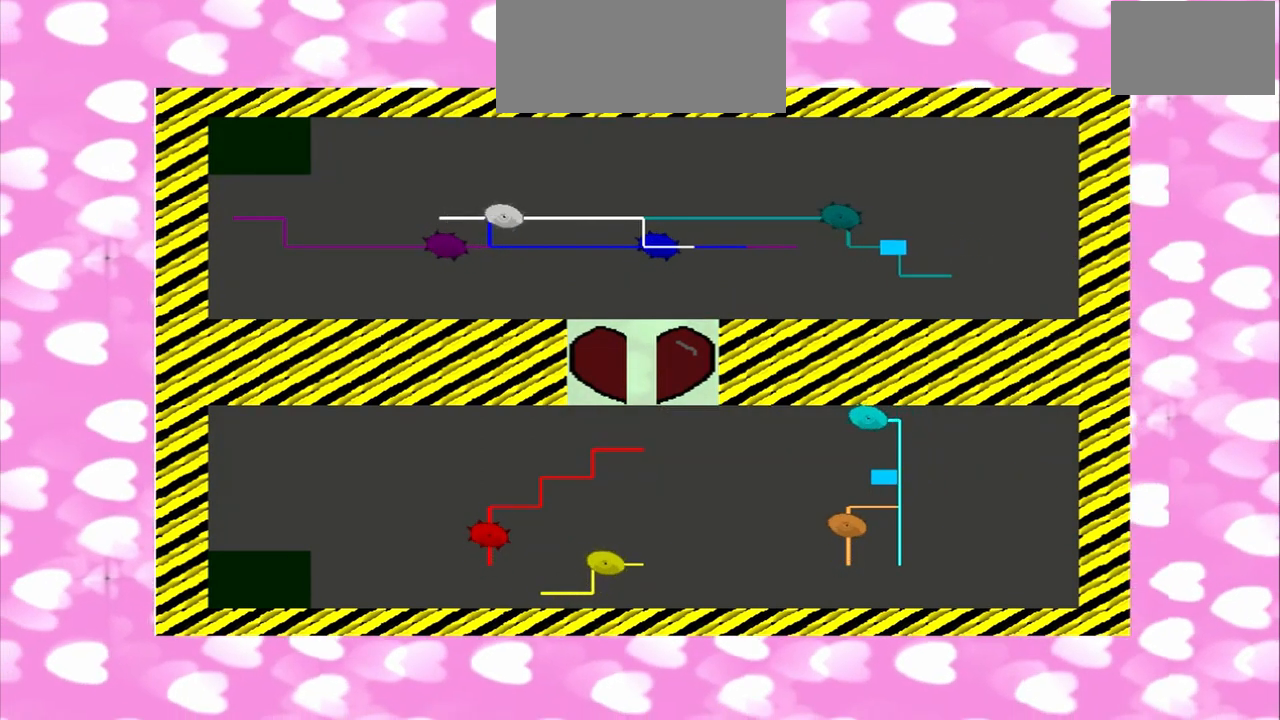
{"dt_ms": 500, "buttons": [], "left_stick": "up-left", "right_stick": "down-left", "events": [[83, "left_stick", "left"], [292, "left_stick", "down-right"], [417, "left_stick", "up-left"]]}
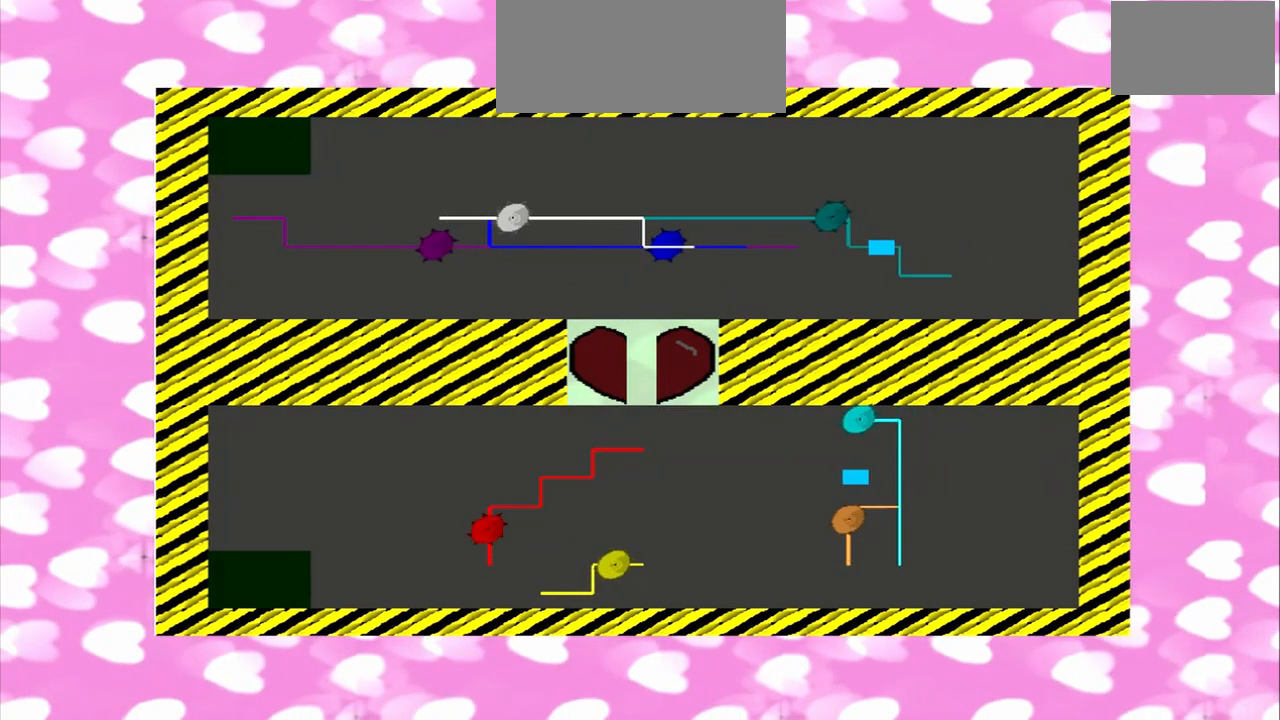
{"dt_ms": 500, "buttons": [], "left_stick": "up-left", "right_stick": "down-left"}
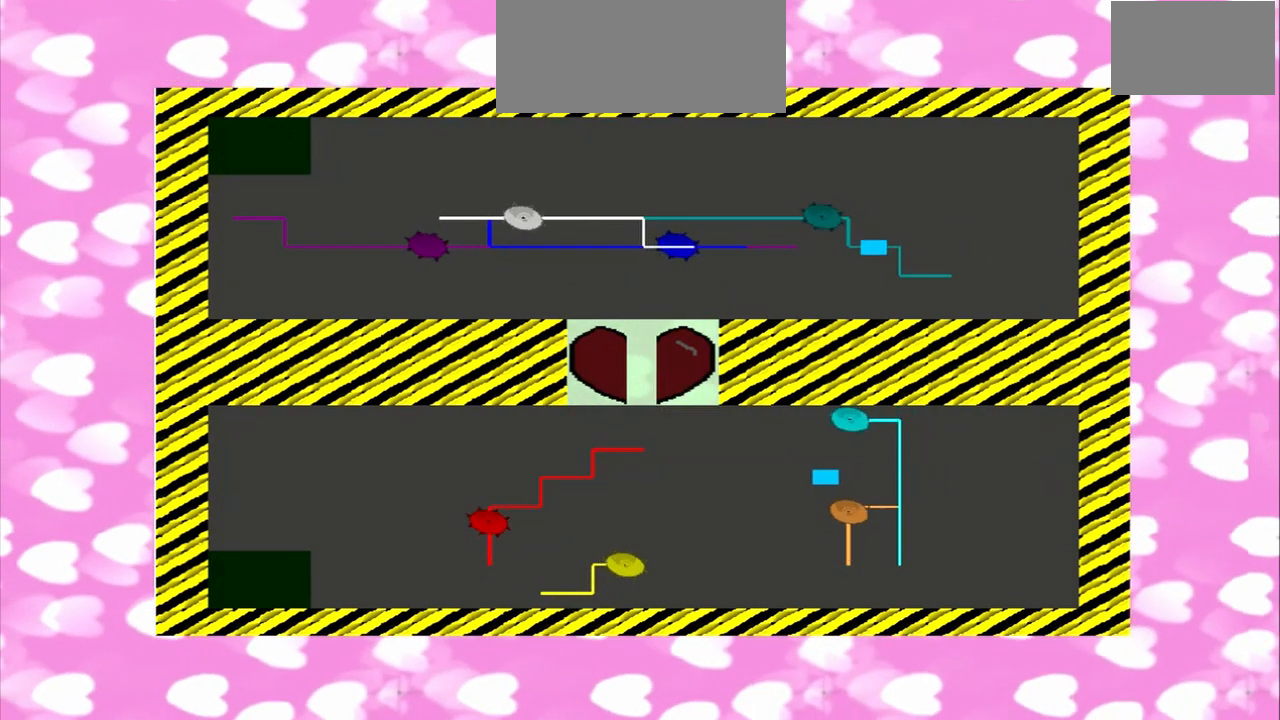
{"dt_ms": 500, "buttons": [], "left_stick": "up-left", "right_stick": "down-left"}
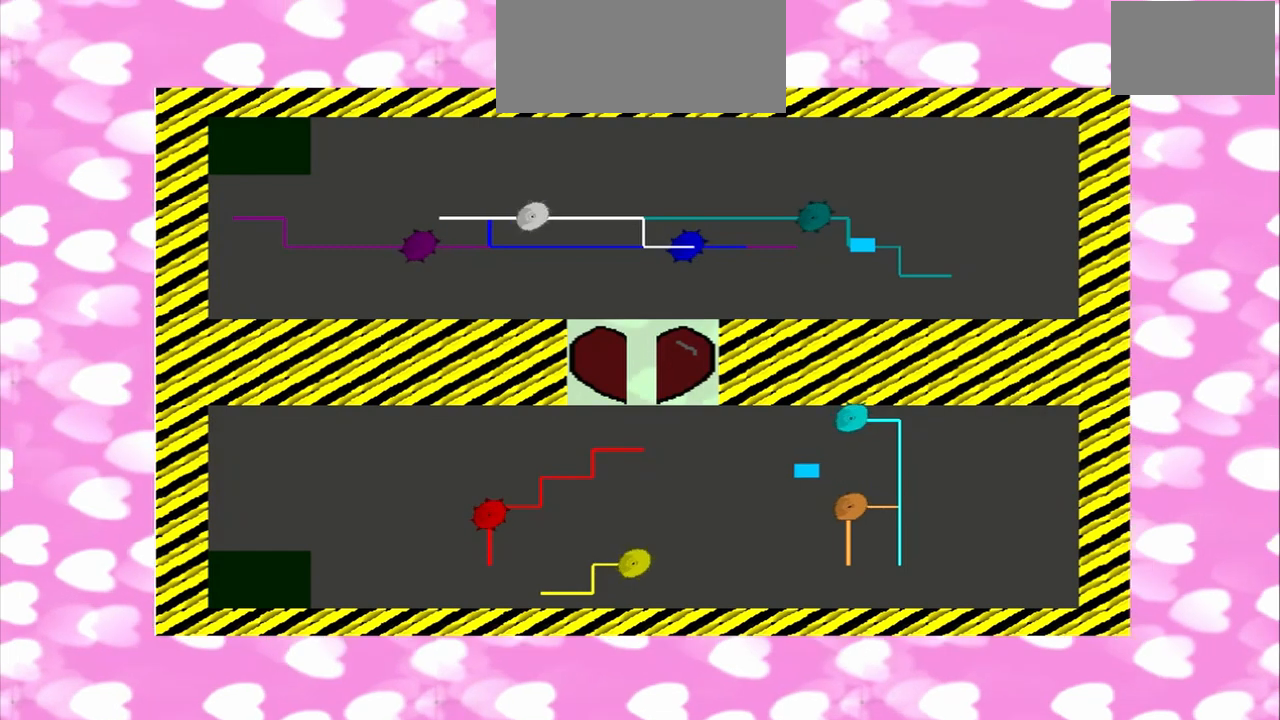
{"dt_ms": 500, "buttons": [], "left_stick": "left", "right_stick": "down-left"}
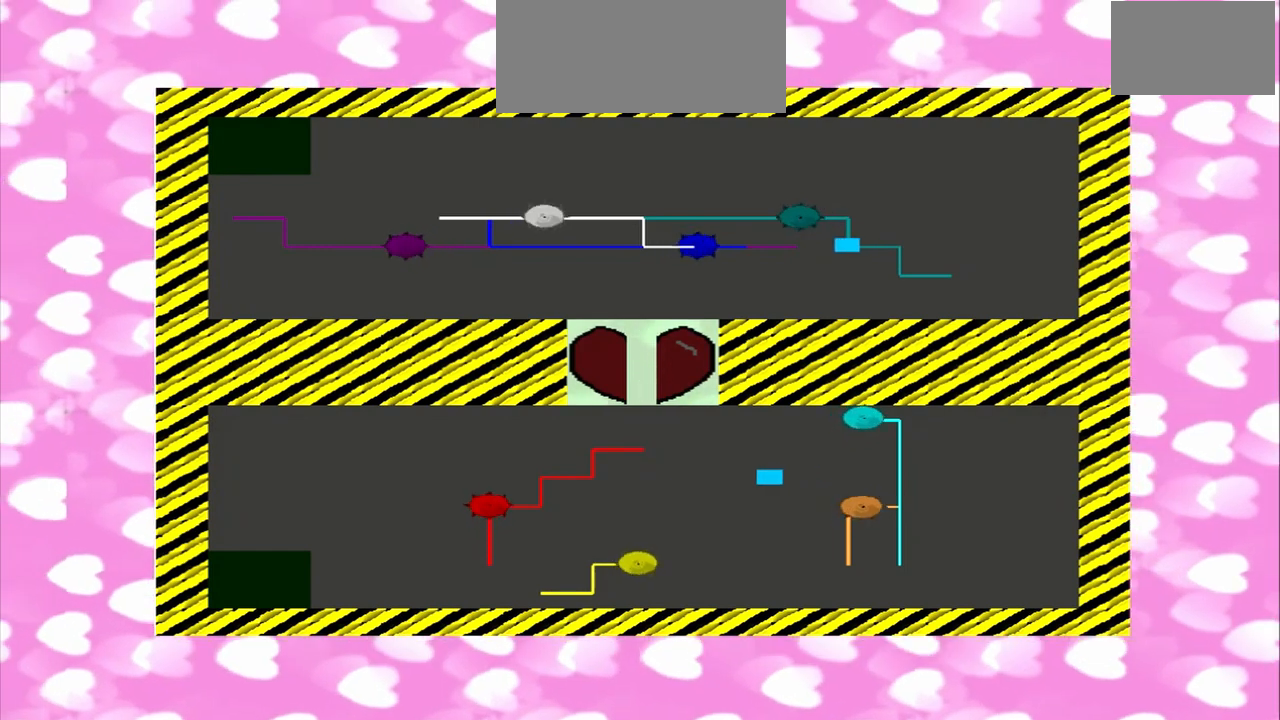
{"dt_ms": 500, "buttons": [], "left_stick": "left", "right_stick": "left"}
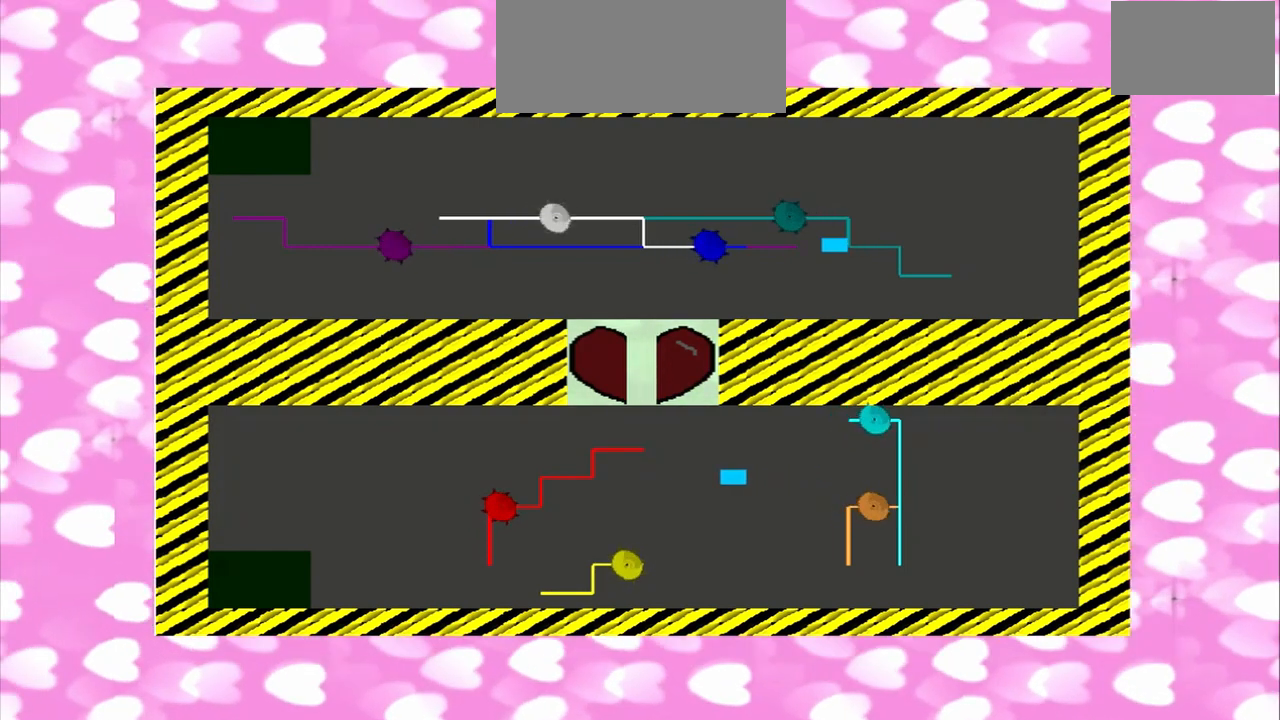
{"dt_ms": 500, "buttons": [], "left_stick": "left", "right_stick": "left", "events": [[167, "left_stick", "down-right"], [292, "left_stick", "left"]]}
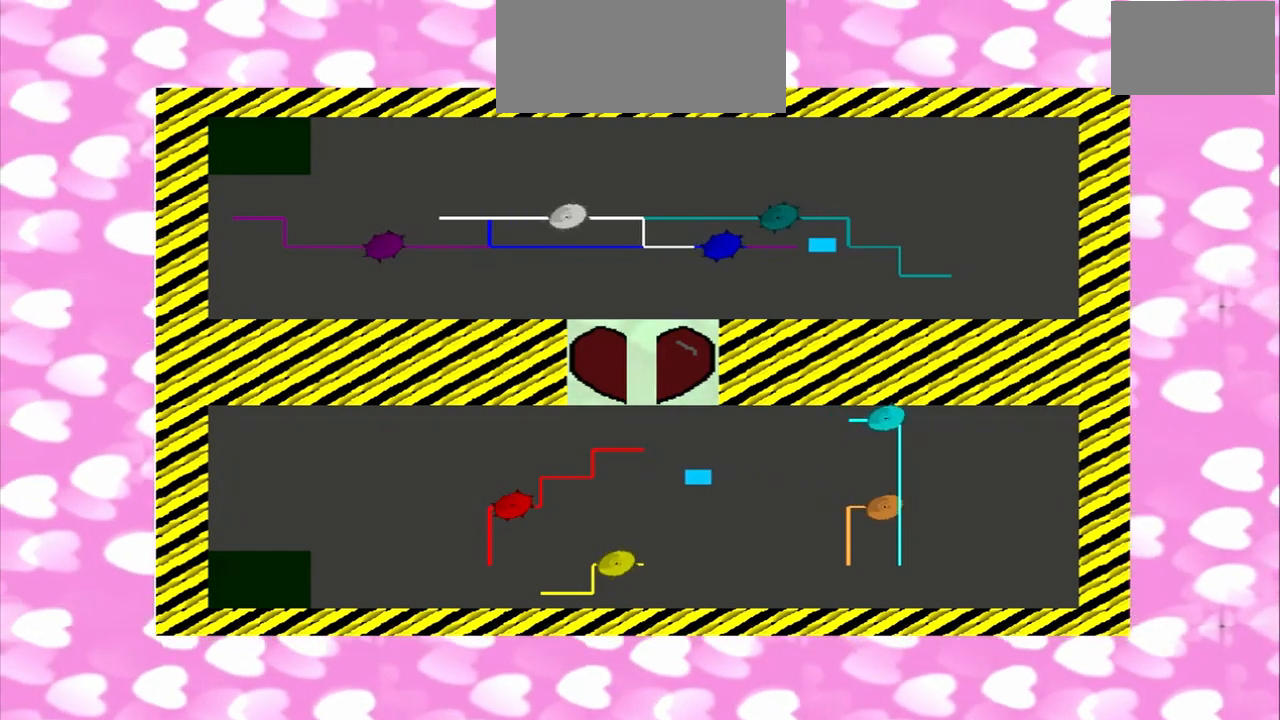
{"dt_ms": 1000, "buttons": [], "left_stick": "down-left", "right_stick": "center"}
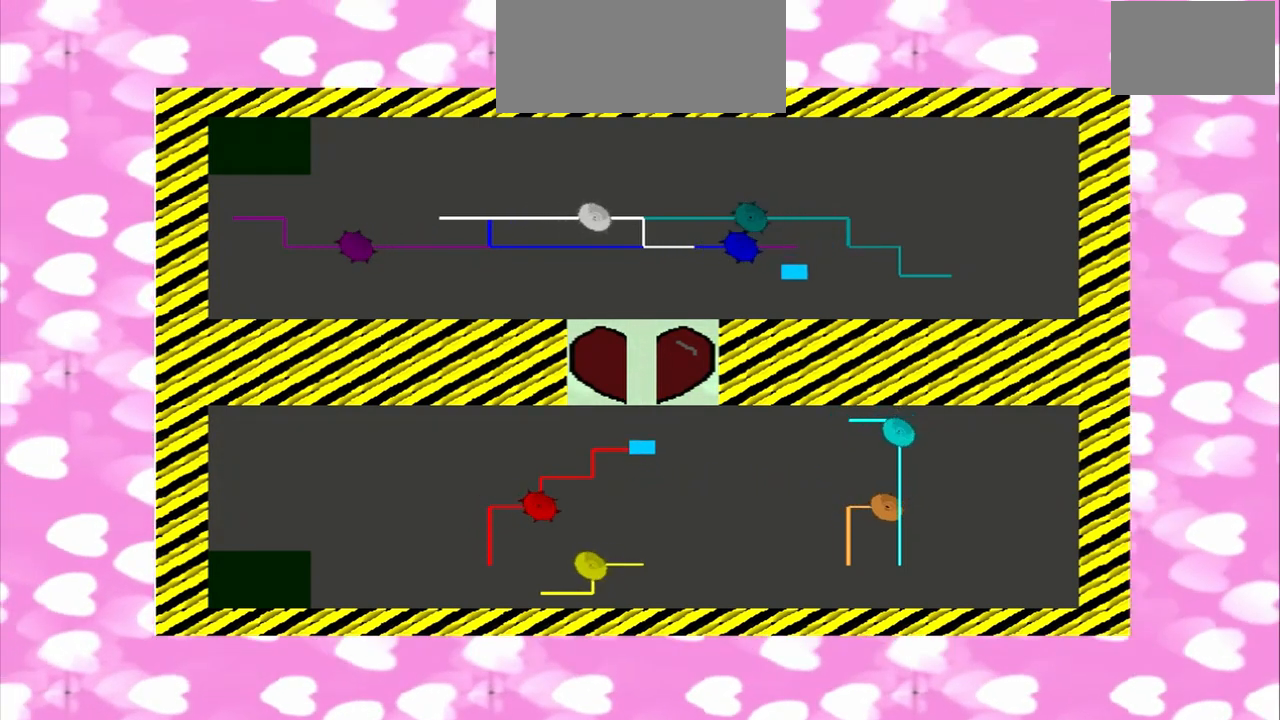
{"dt_ms": 500, "buttons": [], "left_stick": "up-left", "right_stick": "center", "events": [[83, "left_stick", "left"], [333, "left_stick", "down-right"], [417, "left_stick", "up-left"]]}
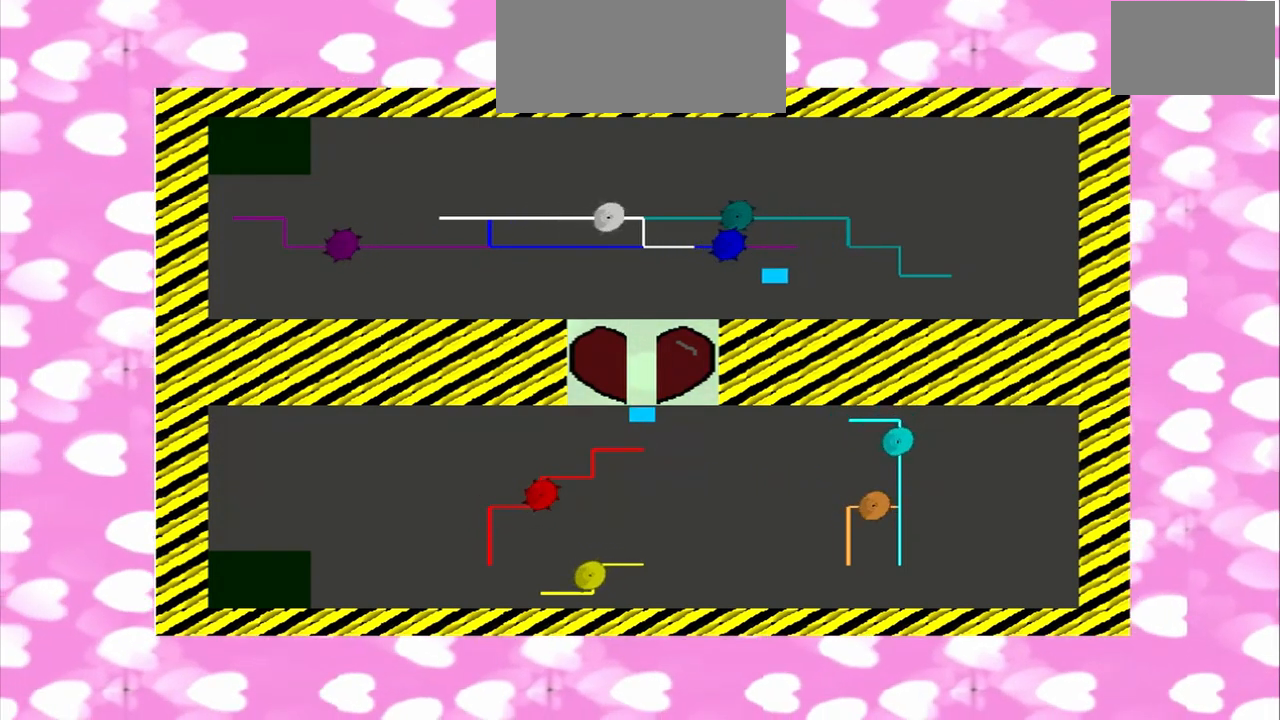
{"dt_ms": 500, "buttons": [], "left_stick": "up-left", "right_stick": "center", "events": [[125, "left_stick", "left"], [125, "right_stick", "up-right"], [208, "right_stick", "center"], [375, "left_stick", "up-left"]]}
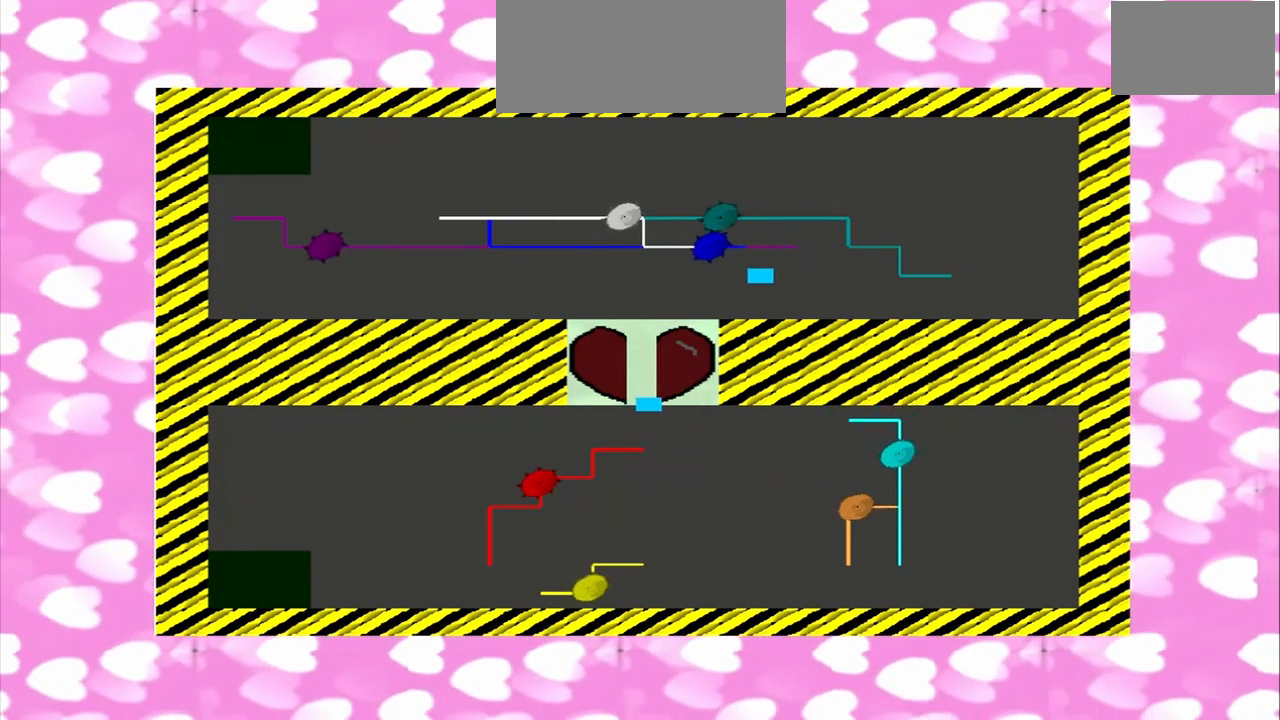
{"dt_ms": 500, "buttons": [], "left_stick": "left", "right_stick": "center", "events": [[42, "left_stick", "right"], [250, "left_stick", "left"]]}
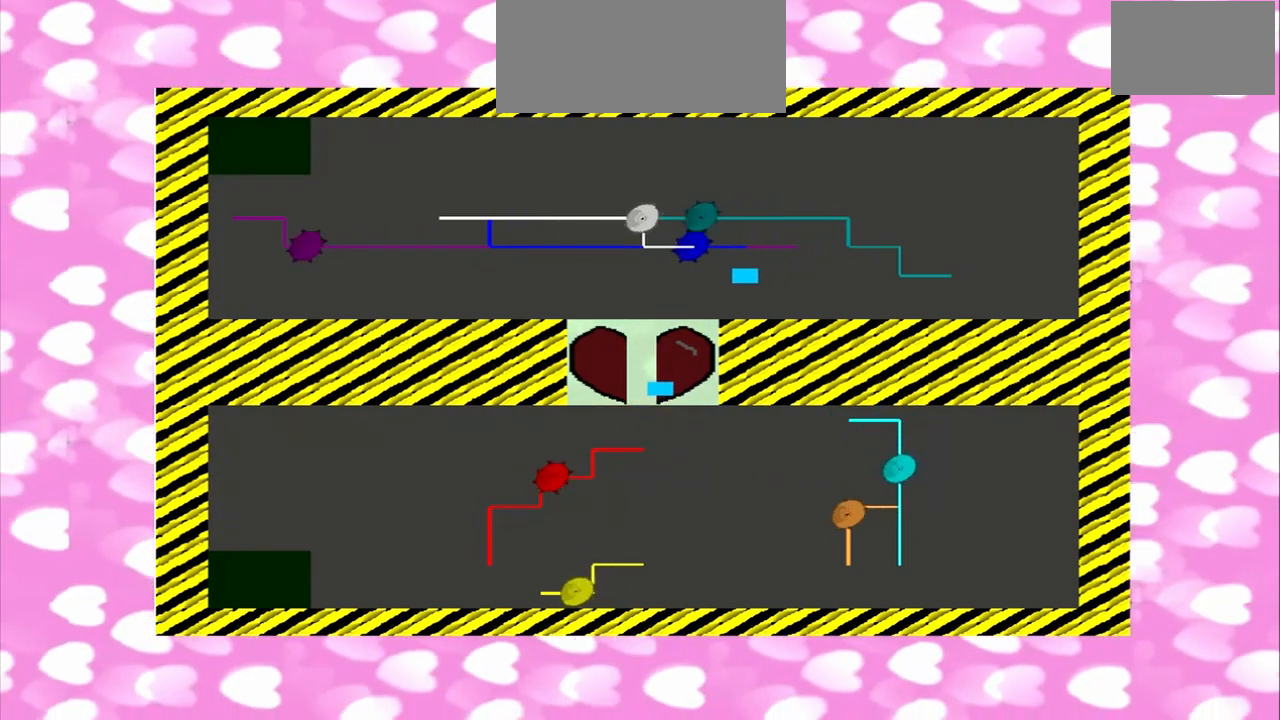
{"dt_ms": 500, "buttons": [], "left_stick": "left", "right_stick": "center", "events": []}
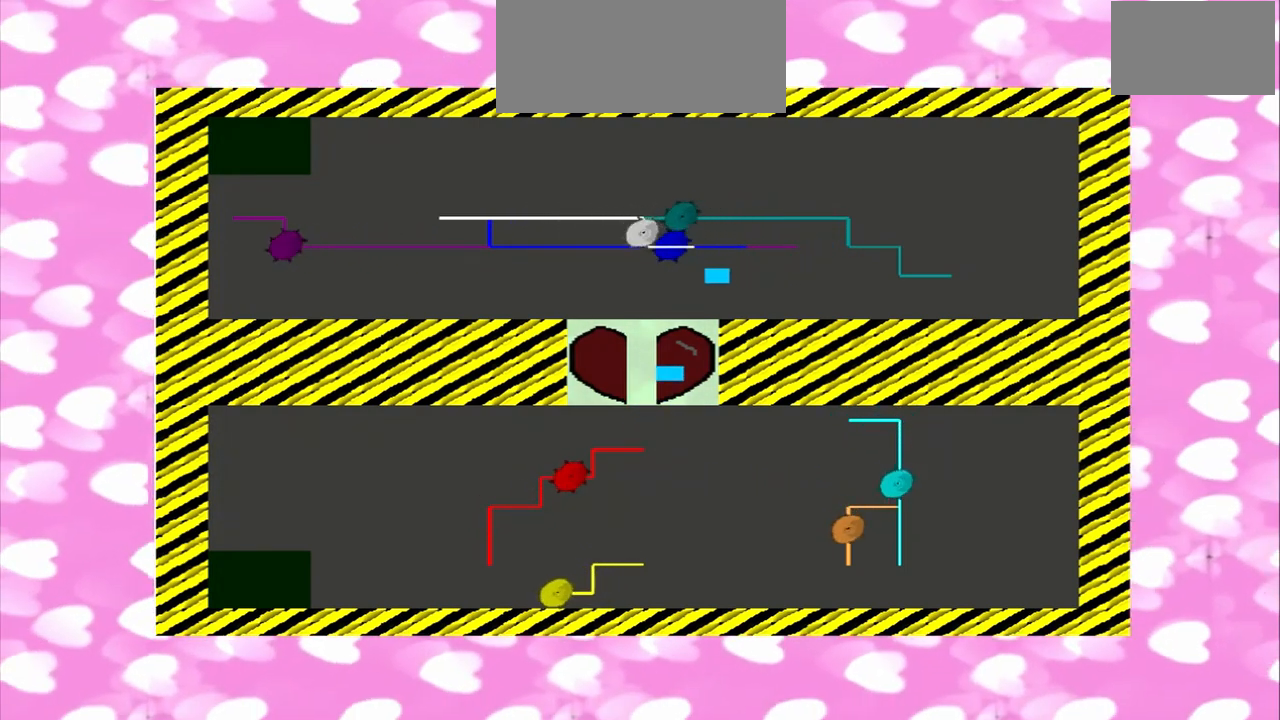
{"dt_ms": 500, "buttons": [], "left_stick": "right", "right_stick": "center", "events": [[83, "left_stick", "up-left"], [375, "left_stick", "right"]]}
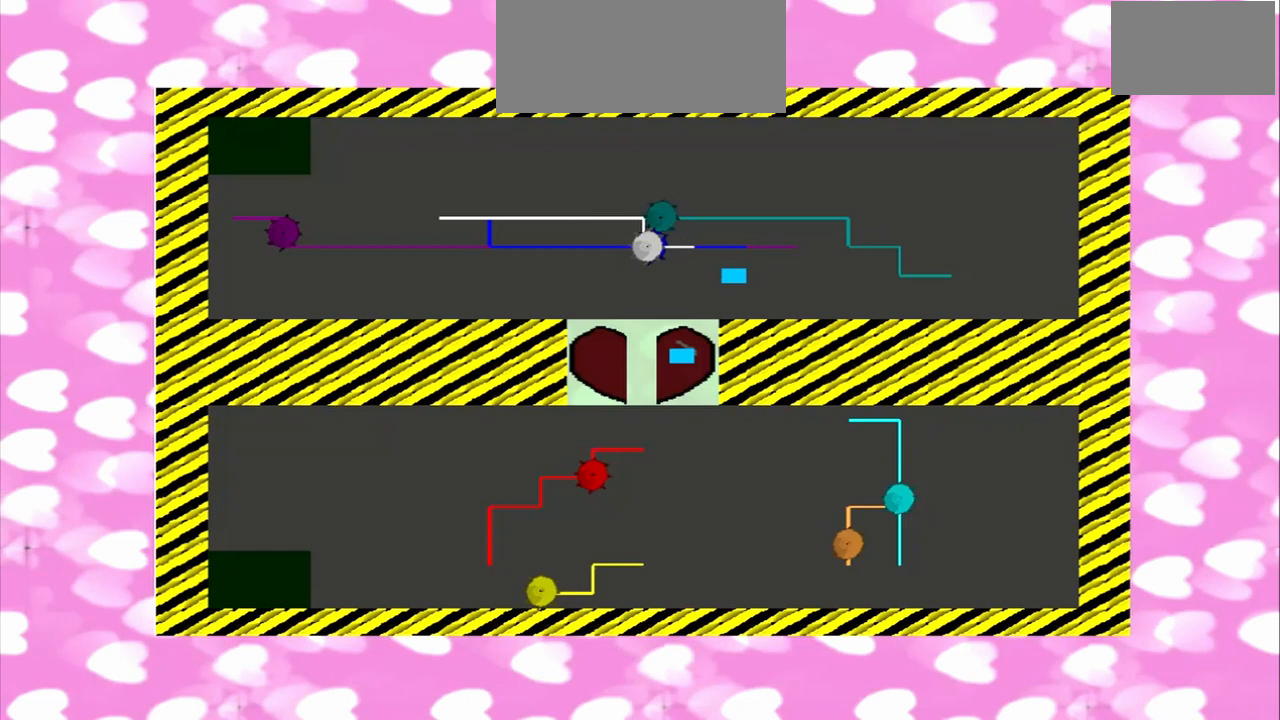
{"dt_ms": 500, "buttons": [], "left_stick": "left", "right_stick": "center", "events": [[42, "left_stick", "left"]]}
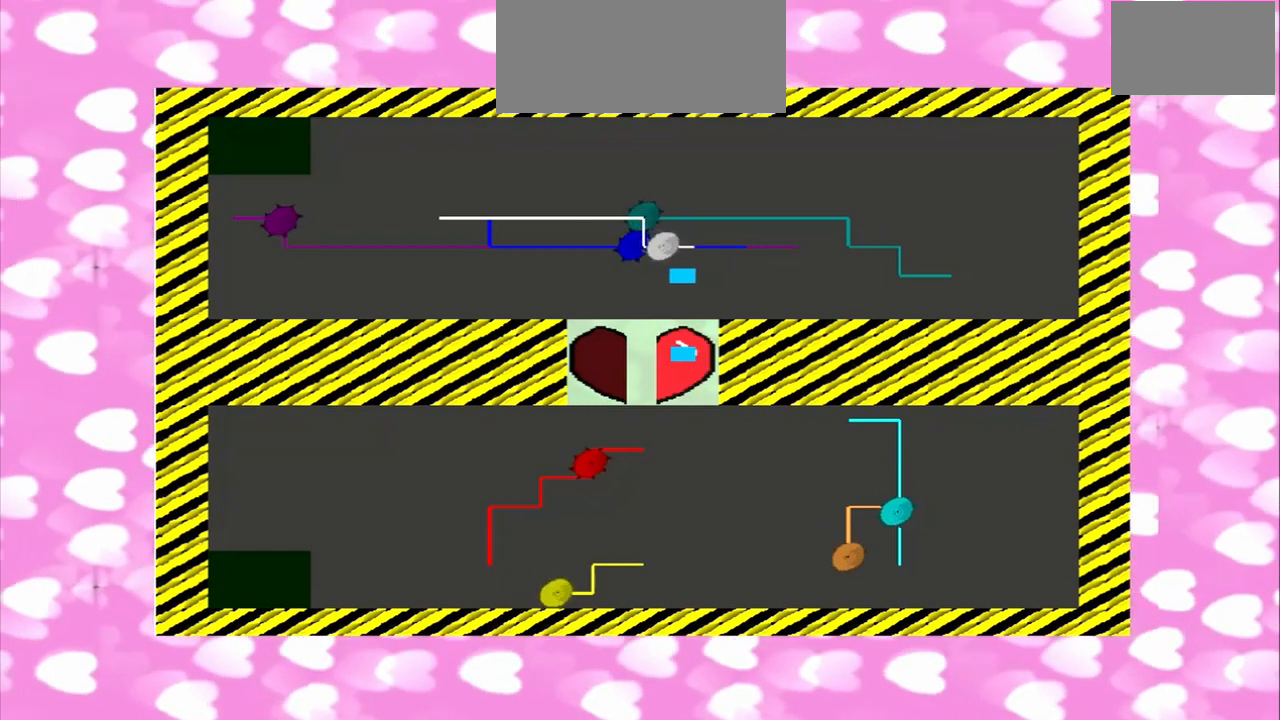
{"dt_ms": 500, "buttons": [], "left_stick": "up-left", "right_stick": "center", "events": [[125, "left_stick", "down-right"], [208, "left_stick", "up-left"]]}
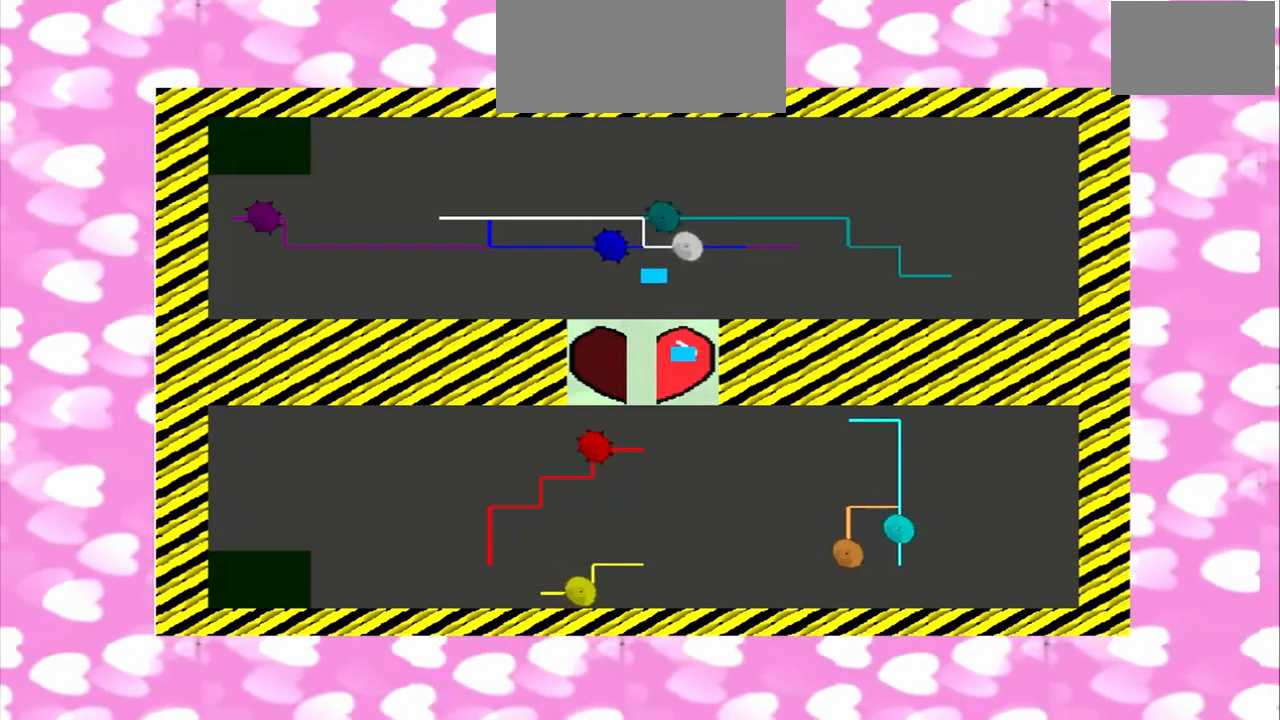
{"dt_ms": 500, "buttons": [], "left_stick": "down", "right_stick": "center", "events": [[83, "left_stick", "down-left"], [167, "left_stick", "down"]]}
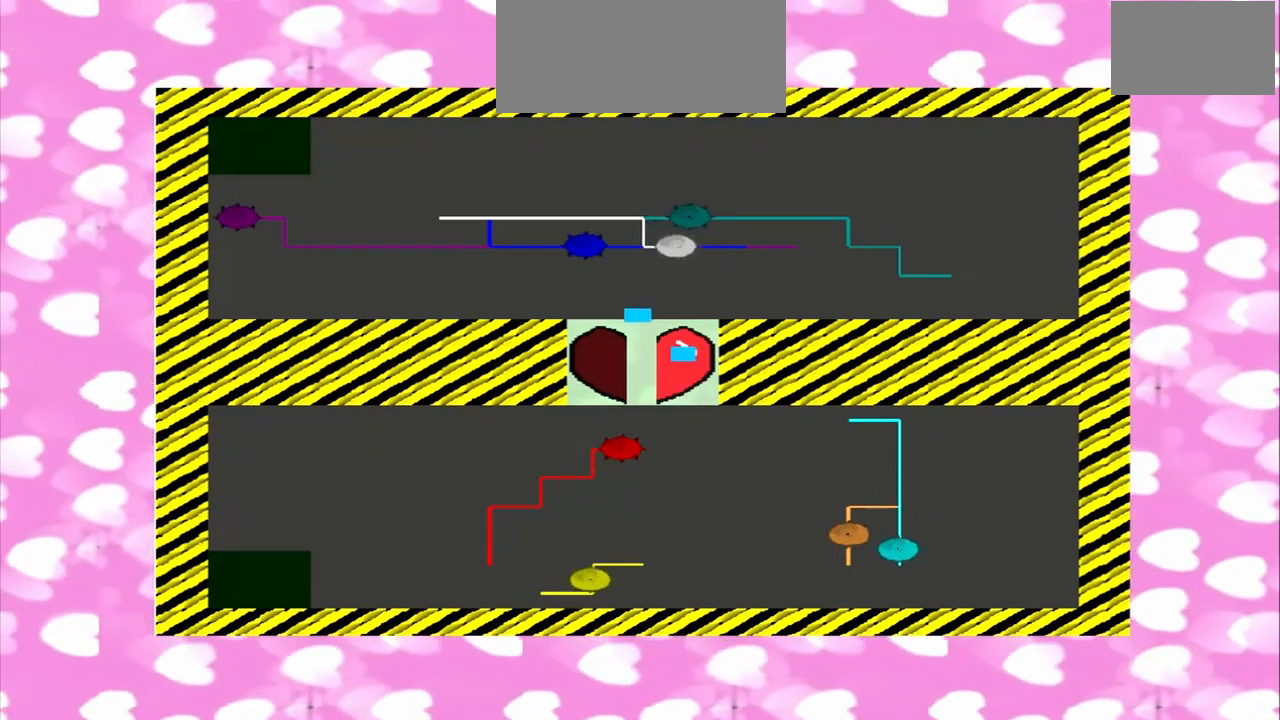
{"dt_ms": 500, "buttons": [], "left_stick": "down", "right_stick": "center", "events": []}
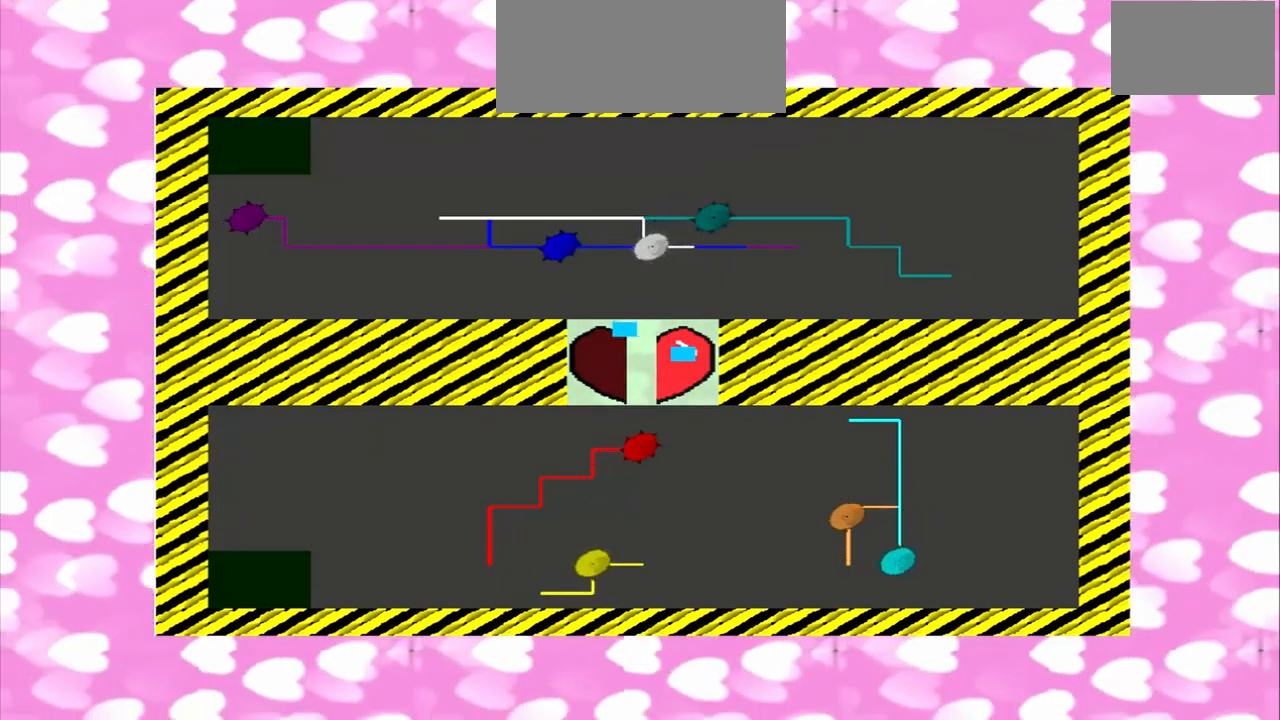
{"dt_ms": 500, "buttons": [], "left_stick": "down", "right_stick": "center", "events": []}